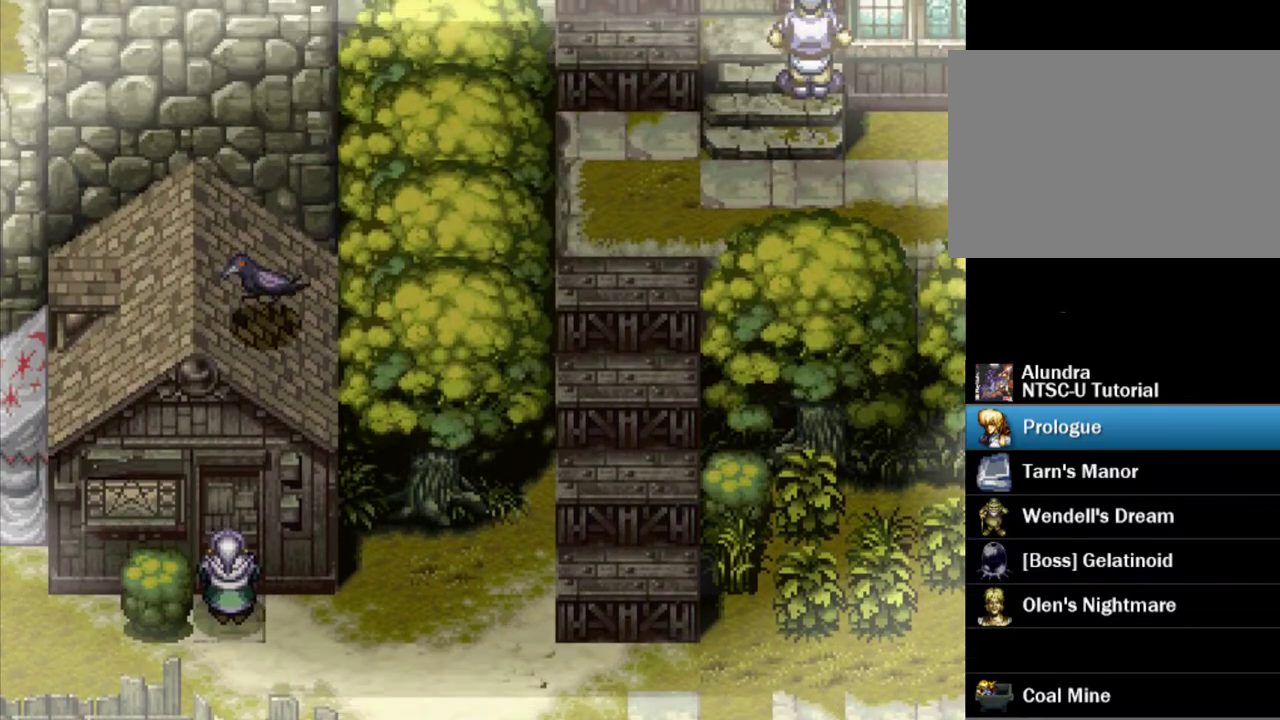
Gameplay with a controller (PlayStation layout); each line is a JSON object with the inputs held at the frame after it (dt_ms = milliseconds from this image to that frame). "events" lists button and stick changes between this image and that frame as [ms after this image, input, new state], when the widget could be followed in between. Not read: L3 R3.
{"dt_ms": 500, "buttons": ["SQUARE"], "events": [[100, "SQUARE", "up"], [217, "SQUARE", "down"], [283, "SQUARE", "up"], [383, "SQUARE", "down"]]}
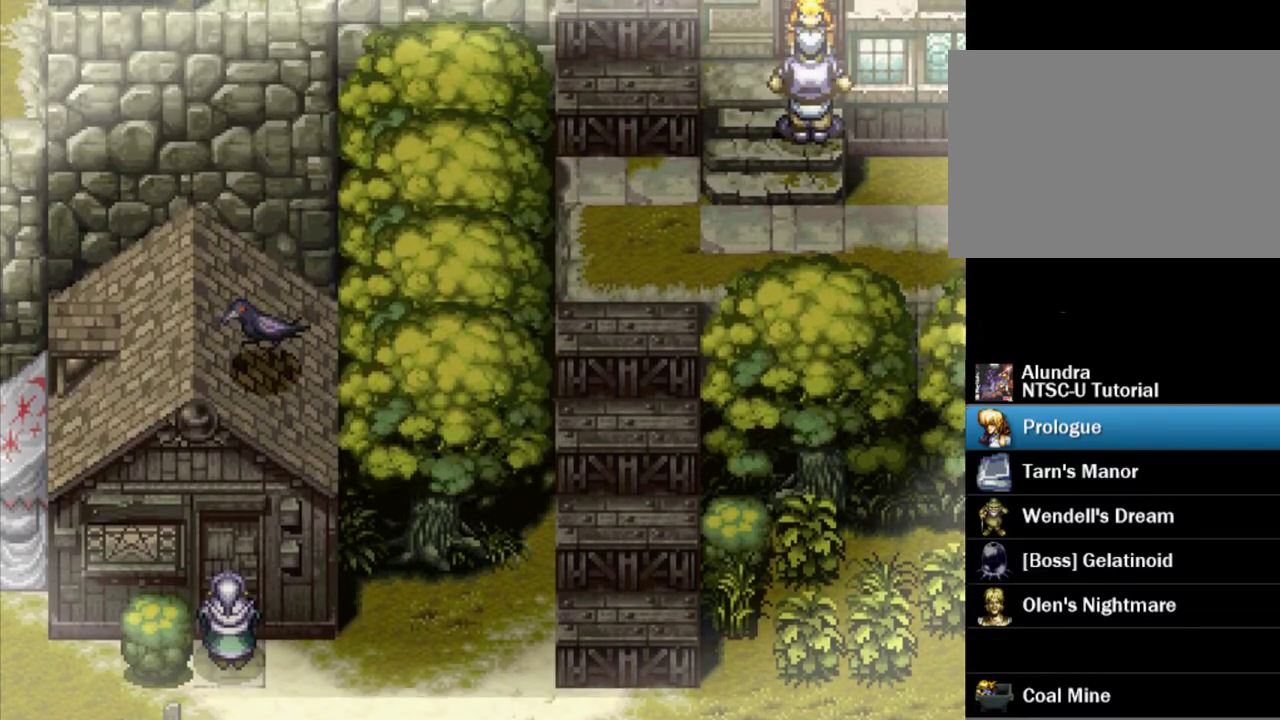
{"dt_ms": 300, "buttons": ["SQUARE"], "events": [[17, "SQUARE", "up"], [117, "SQUARE", "down"], [200, "SQUARE", "up"], [300, "SQUARE", "down"]]}
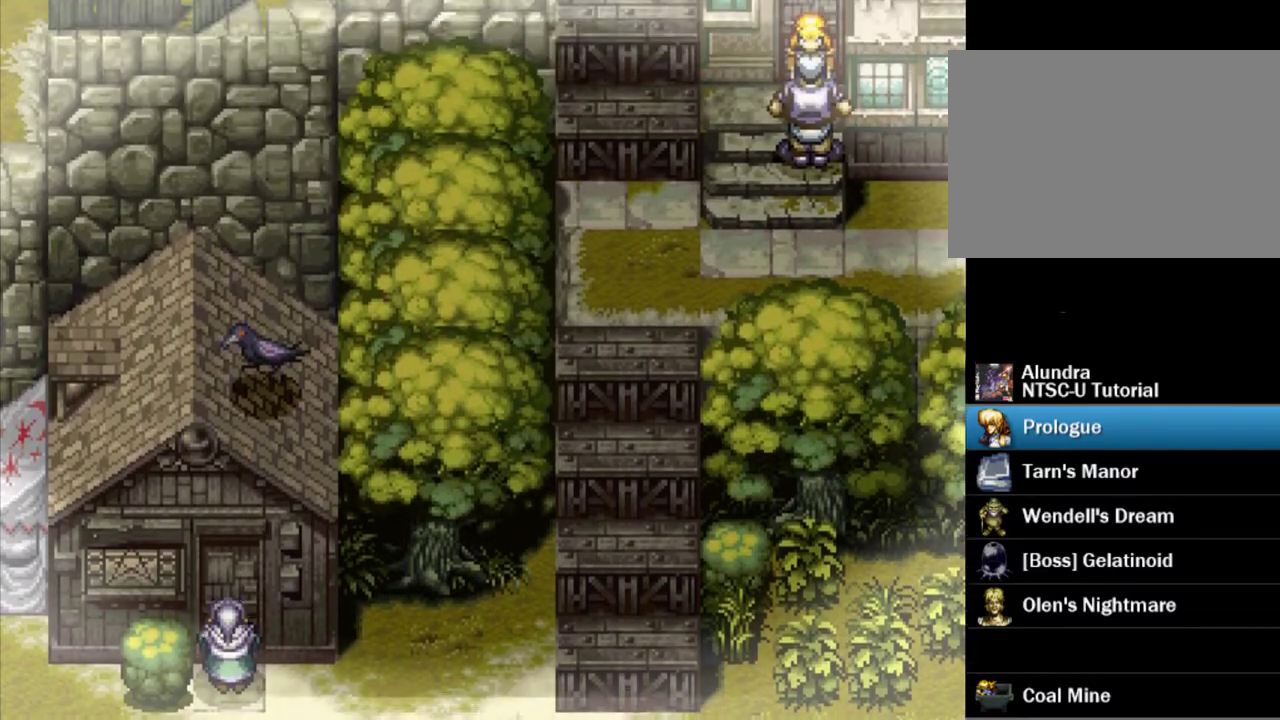
{"dt_ms": 300, "buttons": [], "events": [[83, "SQUARE", "up"], [200, "SQUARE", "down"], [267, "SQUARE", "up"]]}
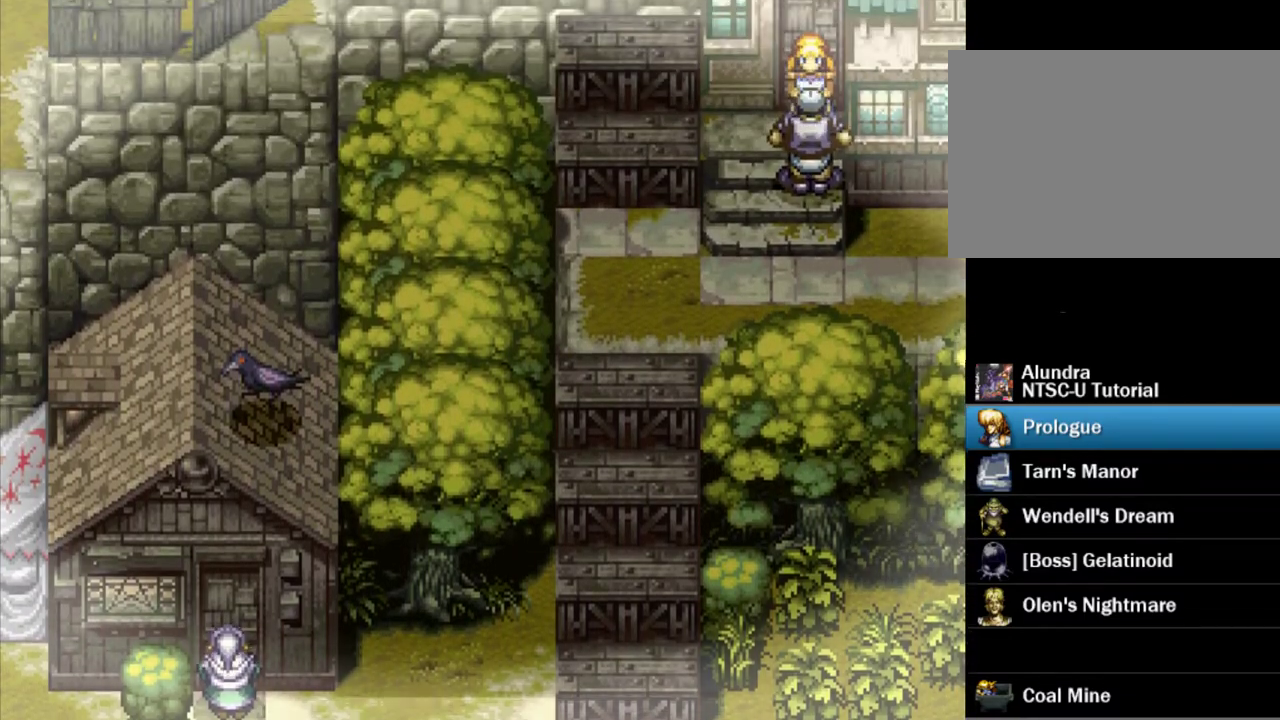
{"dt_ms": 300, "buttons": ["SQUARE"], "events": [[50, "SQUARE", "down"], [133, "SQUARE", "up"], [233, "SQUARE", "down"]]}
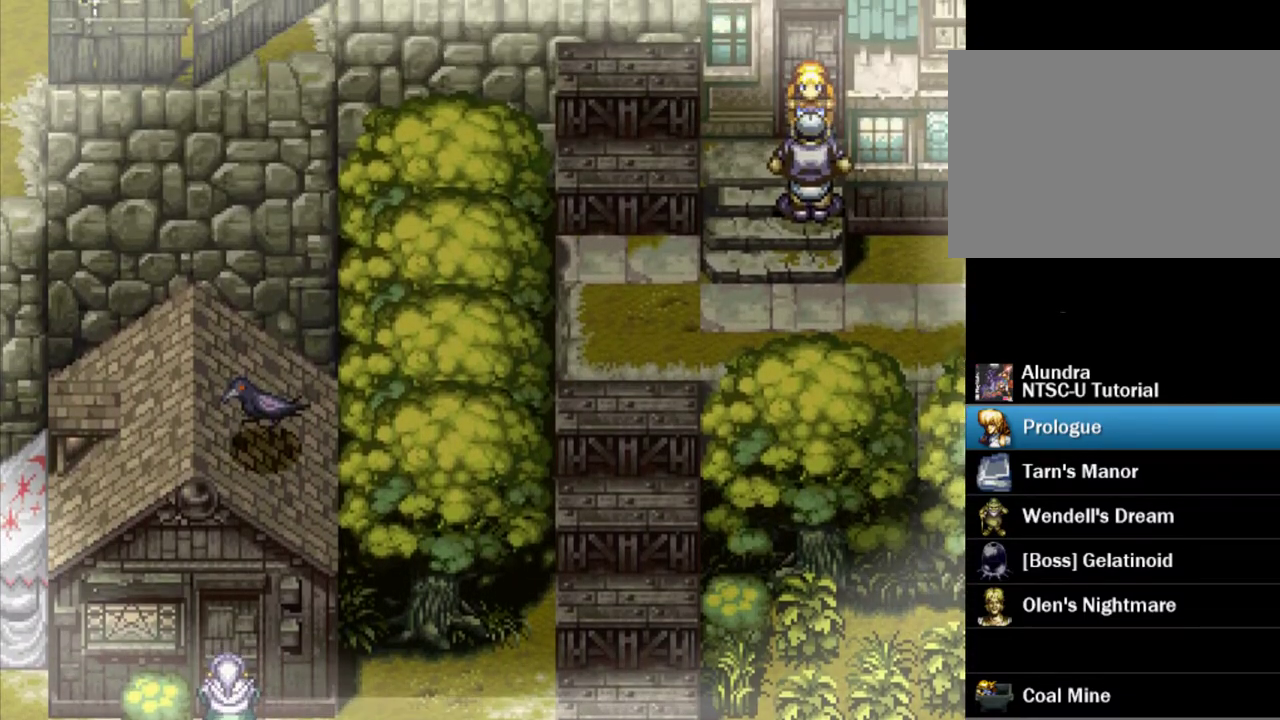
{"dt_ms": 300, "buttons": ["SQUARE"], "events": [[17, "SQUARE", "up"], [100, "SQUARE", "down"], [183, "SQUARE", "up"], [283, "SQUARE", "down"]]}
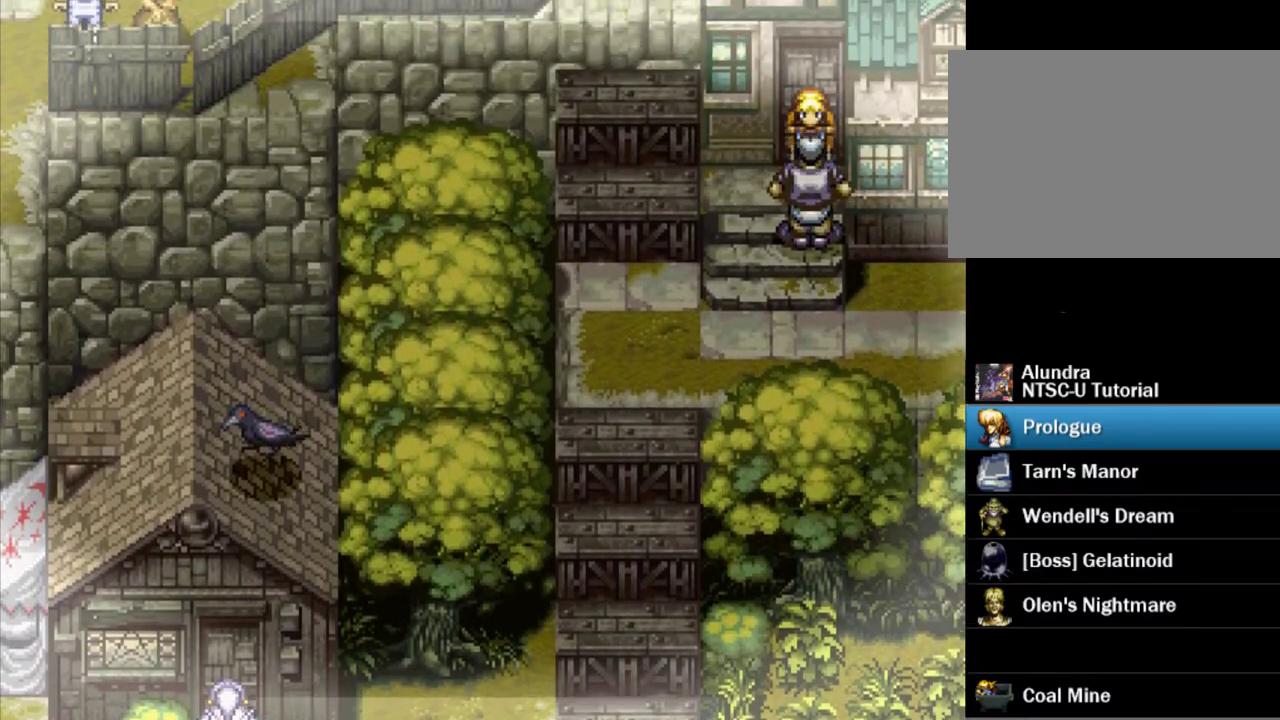
{"dt_ms": 200, "buttons": ["SQUARE"], "events": [[67, "SQUARE", "up"], [150, "SQUARE", "down"]]}
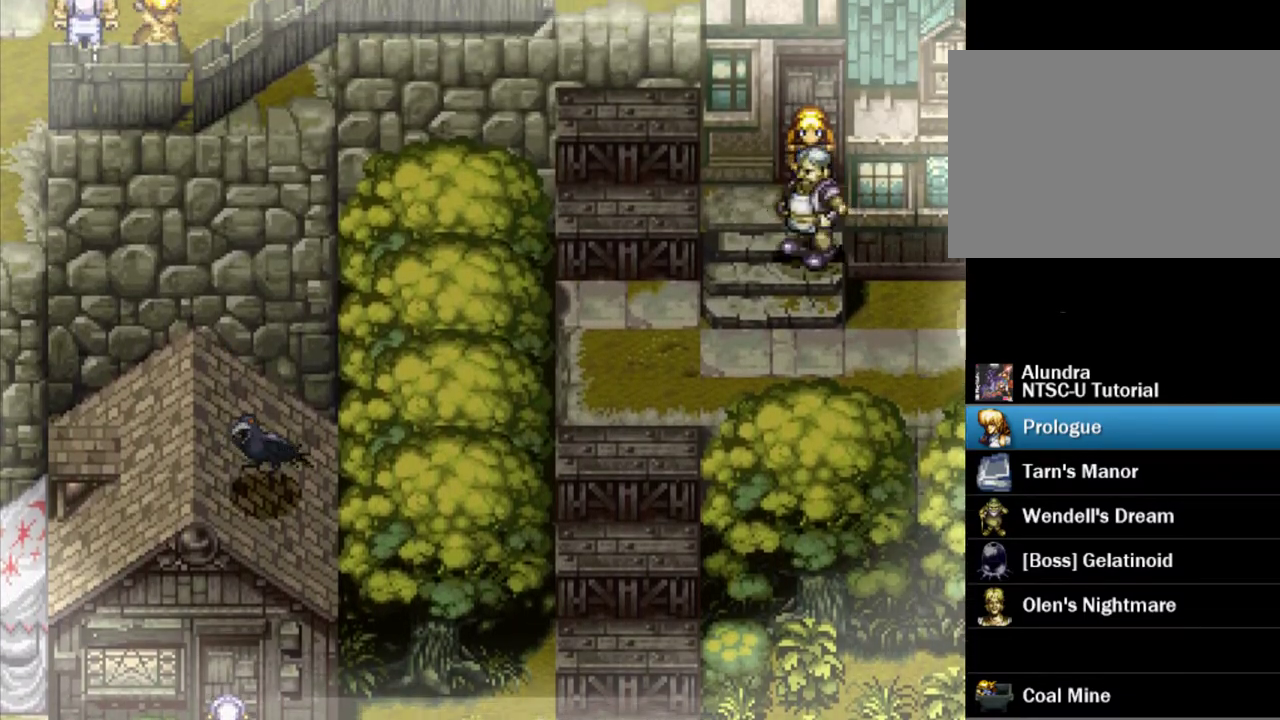
{"dt_ms": 300, "buttons": [], "events": [[50, "SQUARE", "up"], [150, "SQUARE", "down"], [250, "SQUARE", "up"]]}
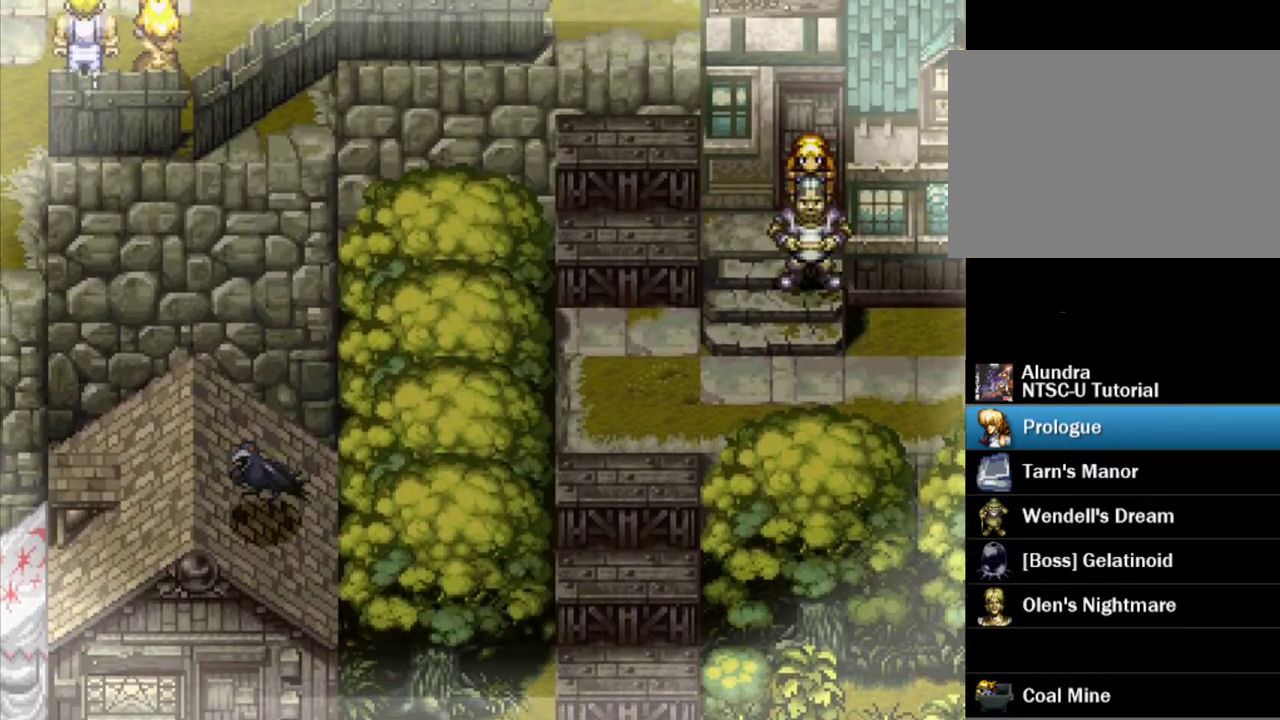
{"dt_ms": 300, "buttons": [], "events": [[17, "SQUARE", "down"], [117, "SQUARE", "up"], [200, "SQUARE", "down"], [300, "SQUARE", "up"]]}
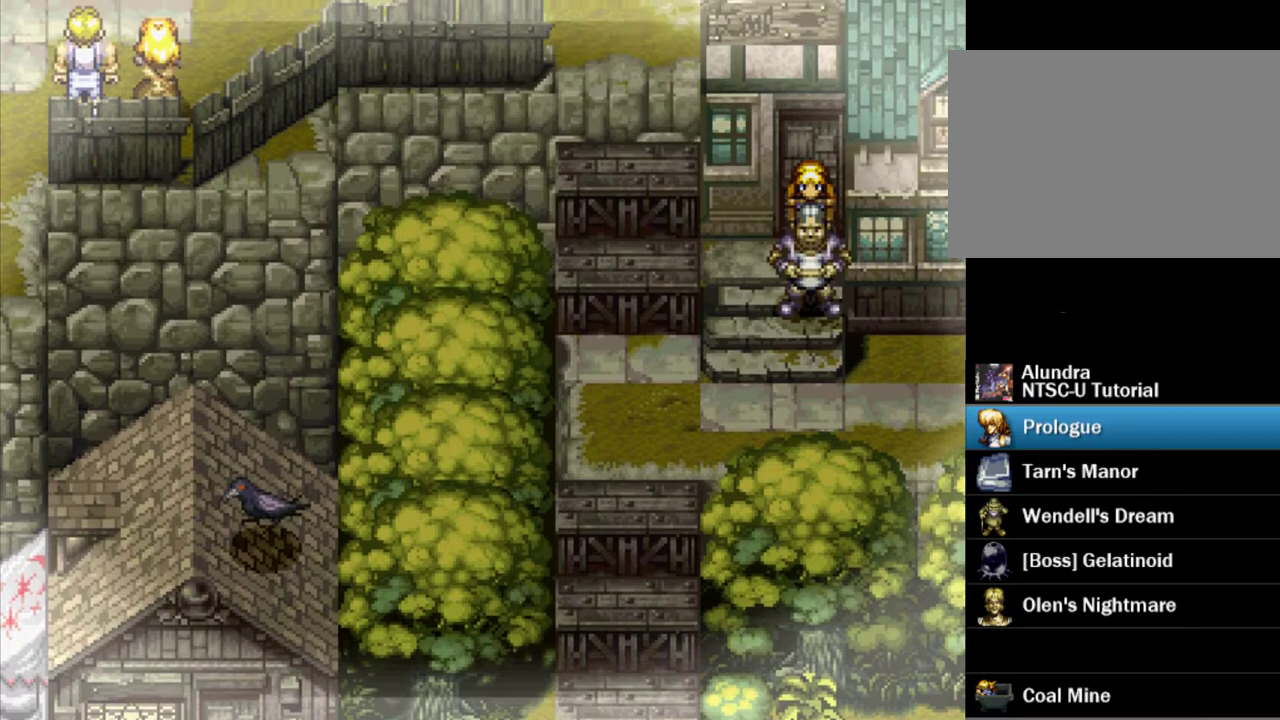
{"dt_ms": 300, "buttons": ["SQUARE"], "events": [[117, "SQUARE", "down"], [183, "SQUARE", "up"], [267, "SQUARE", "down"]]}
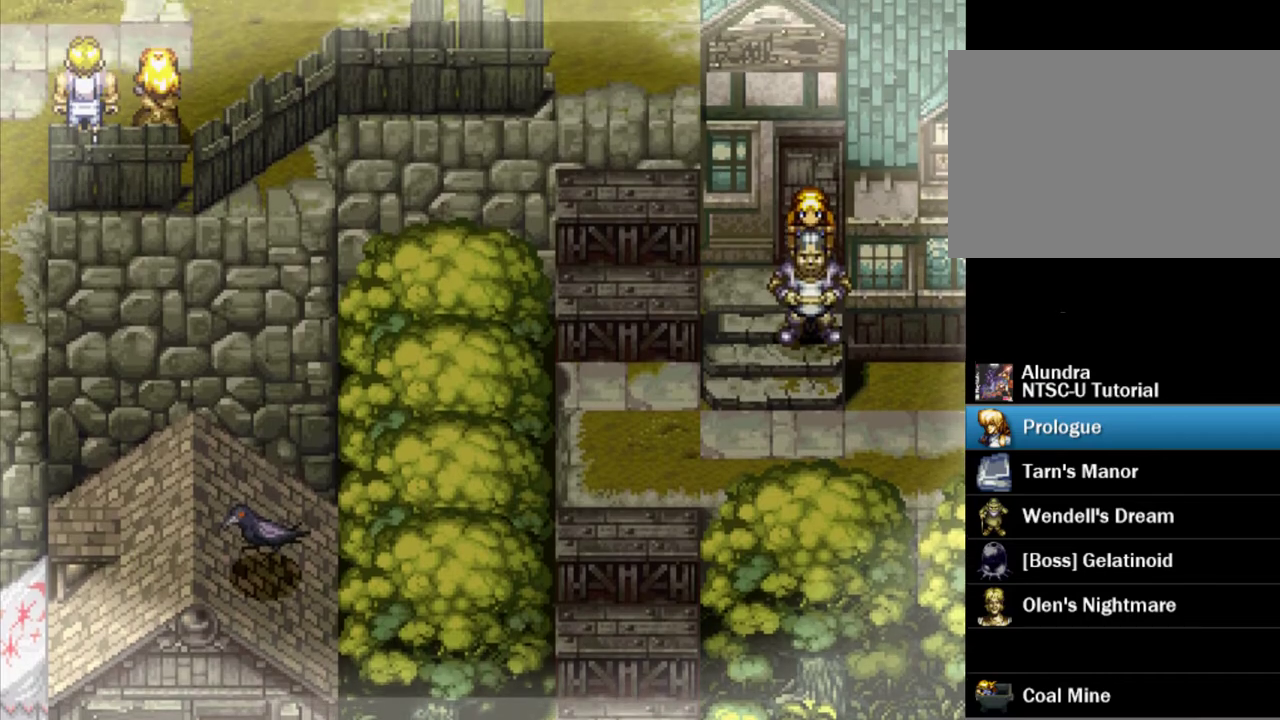
{"dt_ms": 300, "buttons": [], "events": [[67, "SQUARE", "up"], [183, "SQUARE", "down"], [267, "SQUARE", "up"]]}
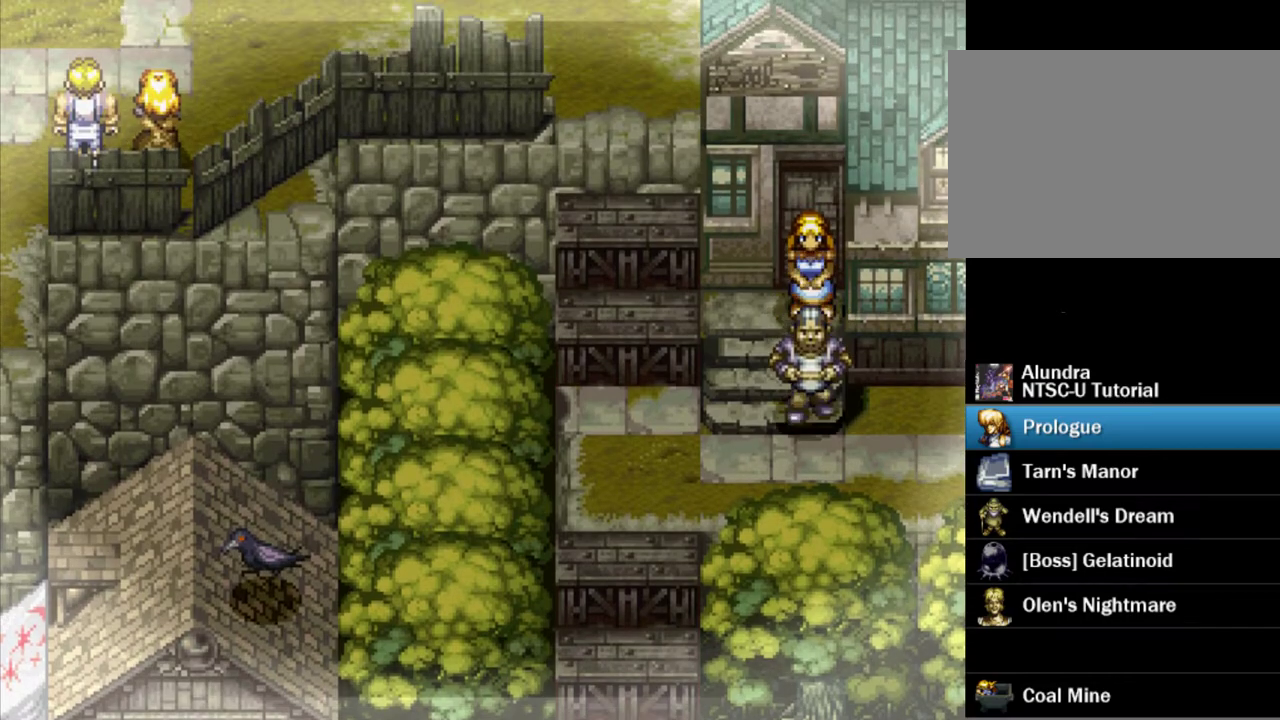
{"dt_ms": 200, "buttons": [], "events": [[67, "SQUARE", "down"], [167, "SQUARE", "up"]]}
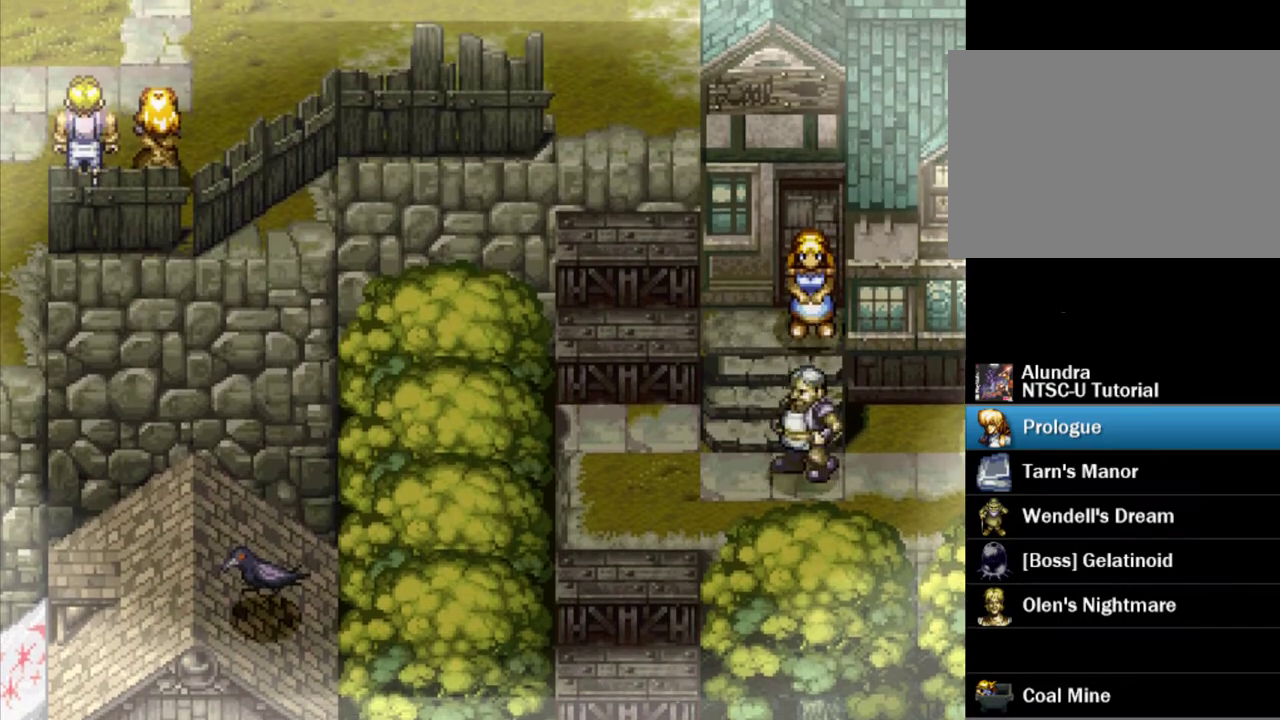
{"dt_ms": 300, "buttons": ["SQUARE"], "events": [[83, "SQUARE", "down"], [150, "SQUARE", "up"], [250, "SQUARE", "down"]]}
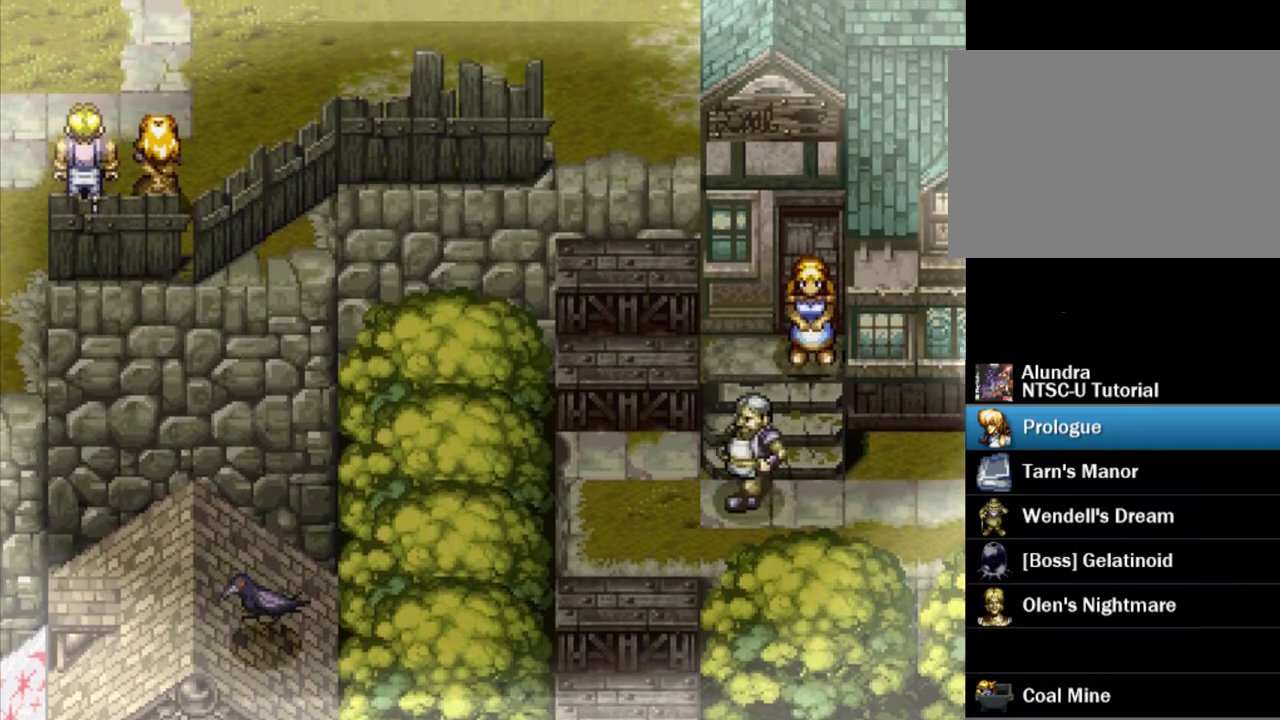
{"dt_ms": 400, "buttons": ["SQUARE"], "events": [[50, "SQUARE", "up"], [150, "SQUARE", "down"], [233, "SQUARE", "up"], [350, "SQUARE", "down"]]}
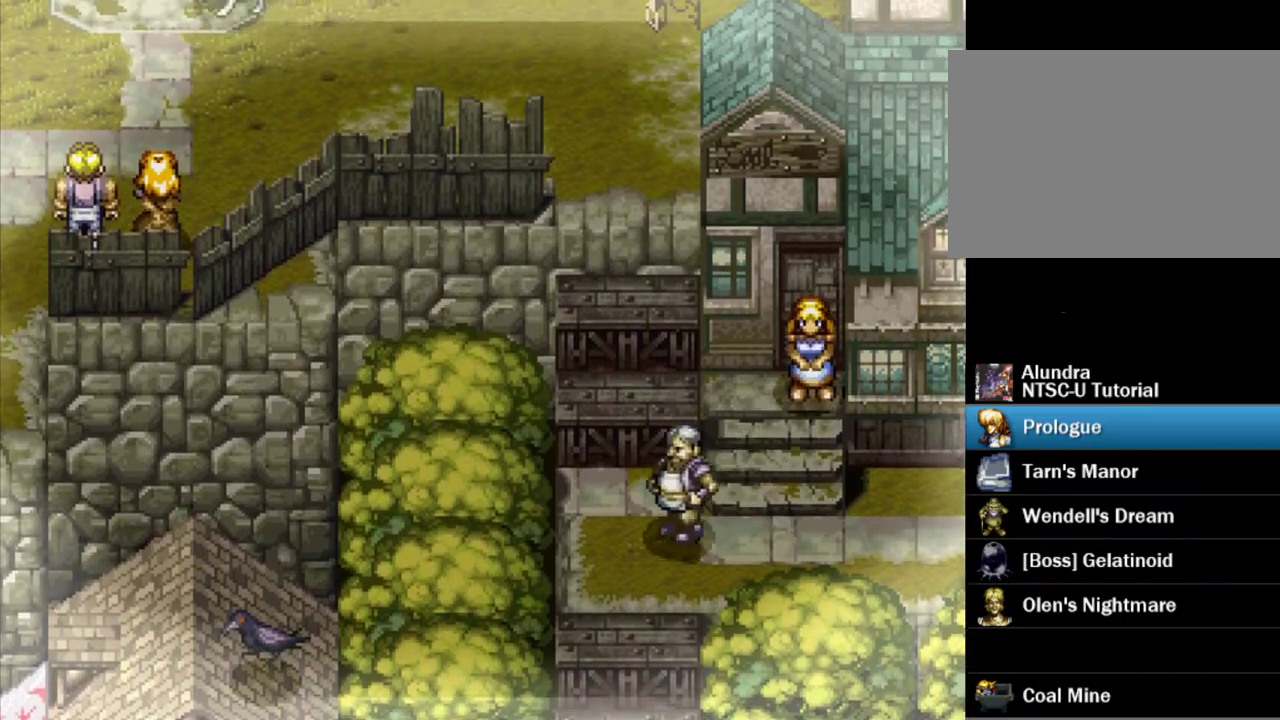
{"dt_ms": 400, "buttons": ["SQUARE"], "events": [[50, "SQUARE", "up"], [150, "SQUARE", "down"], [217, "SQUARE", "up"], [350, "SQUARE", "down"]]}
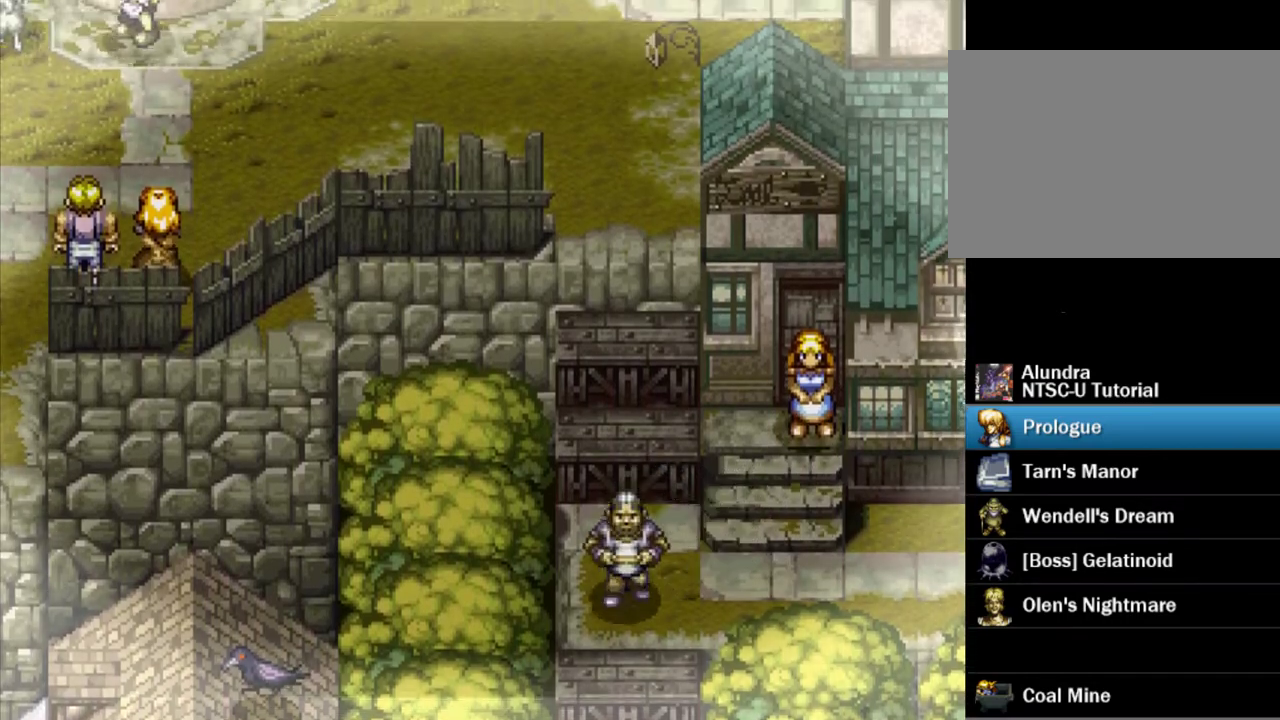
{"dt_ms": 700, "buttons": ["SQUARE"], "events": [[33, "SQUARE", "up"], [133, "SQUARE", "down"], [217, "SQUARE", "up"], [333, "SQUARE", "down"], [383, "SQUARE", "up"], [483, "SQUARE", "down"], [583, "SQUARE", "up"], [667, "SQUARE", "down"]]}
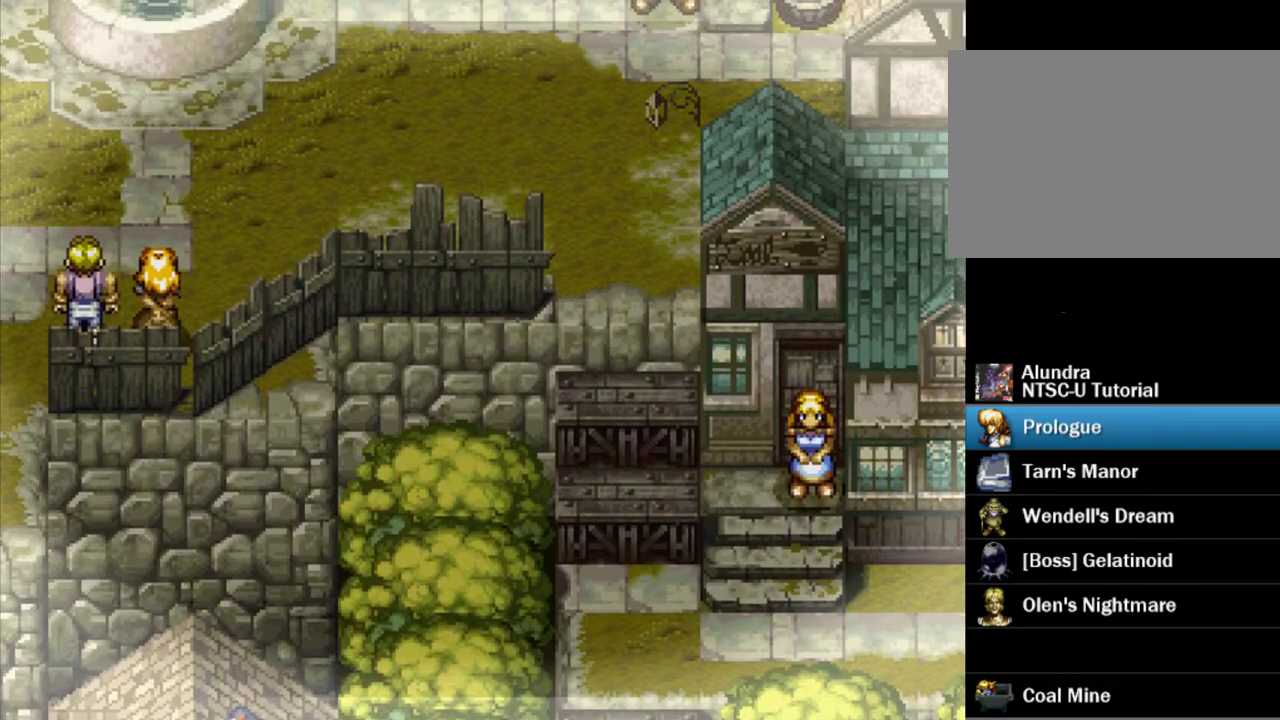
{"dt_ms": 300, "buttons": [], "events": [[67, "SQUARE", "up"], [183, "SQUARE", "down"], [267, "SQUARE", "up"]]}
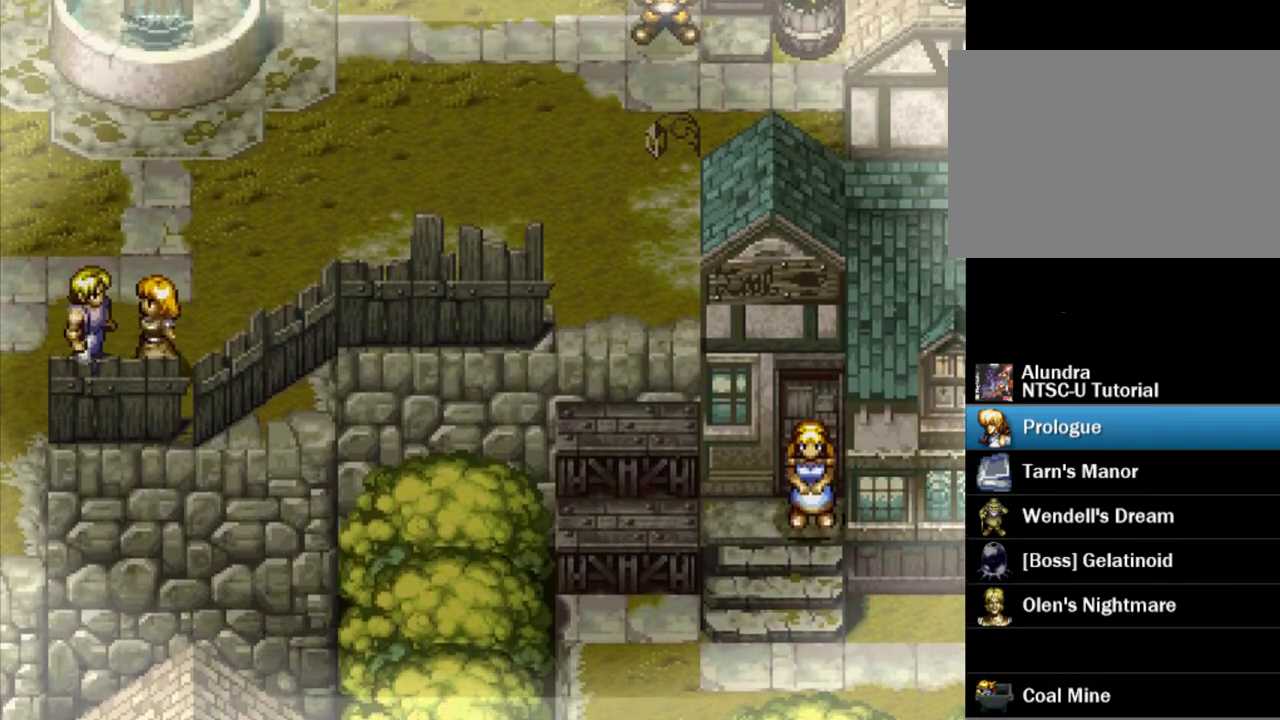
{"dt_ms": 400, "buttons": [], "events": [[50, "SQUARE", "down"], [150, "SQUARE", "up"], [267, "SQUARE", "down"], [367, "SQUARE", "up"]]}
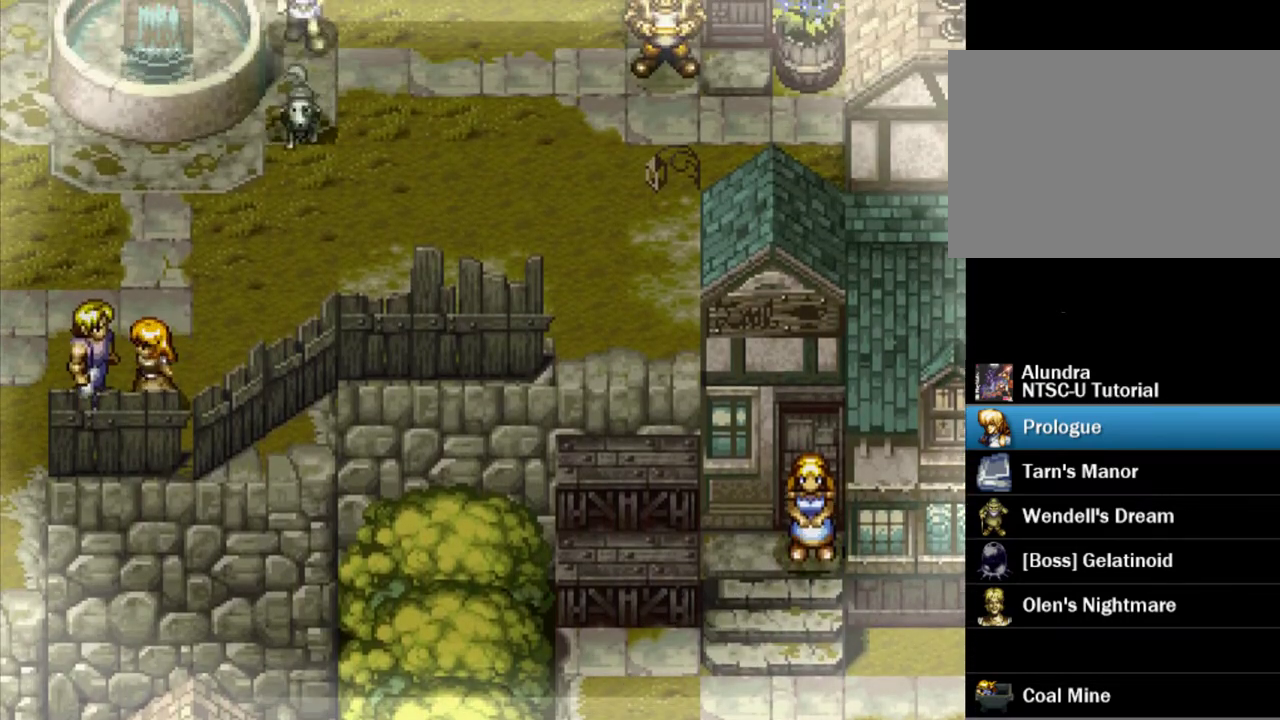
{"dt_ms": 400, "buttons": [], "events": [[50, "SQUARE", "down"], [167, "SQUARE", "up"], [250, "SQUARE", "down"], [400, "SQUARE", "up"]]}
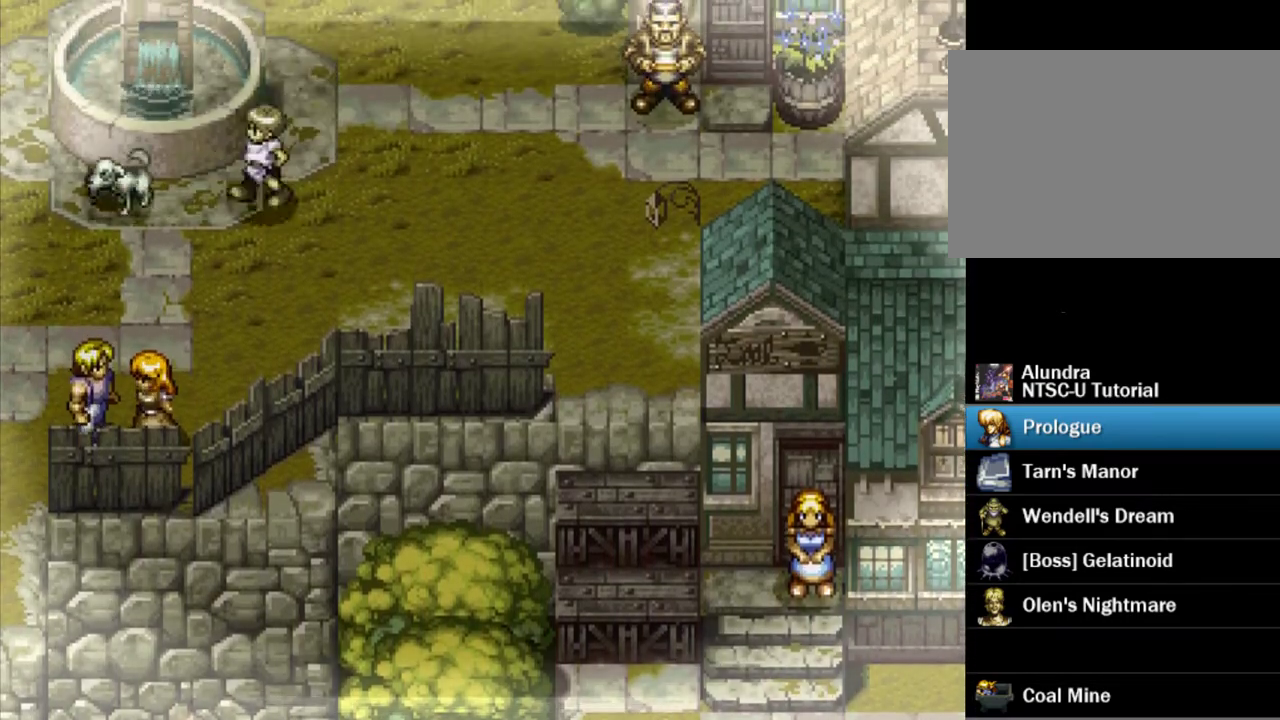
{"dt_ms": 400, "buttons": ["SQUARE"], "events": [[50, "SQUARE", "down"], [183, "SQUARE", "up"], [267, "SQUARE", "down"]]}
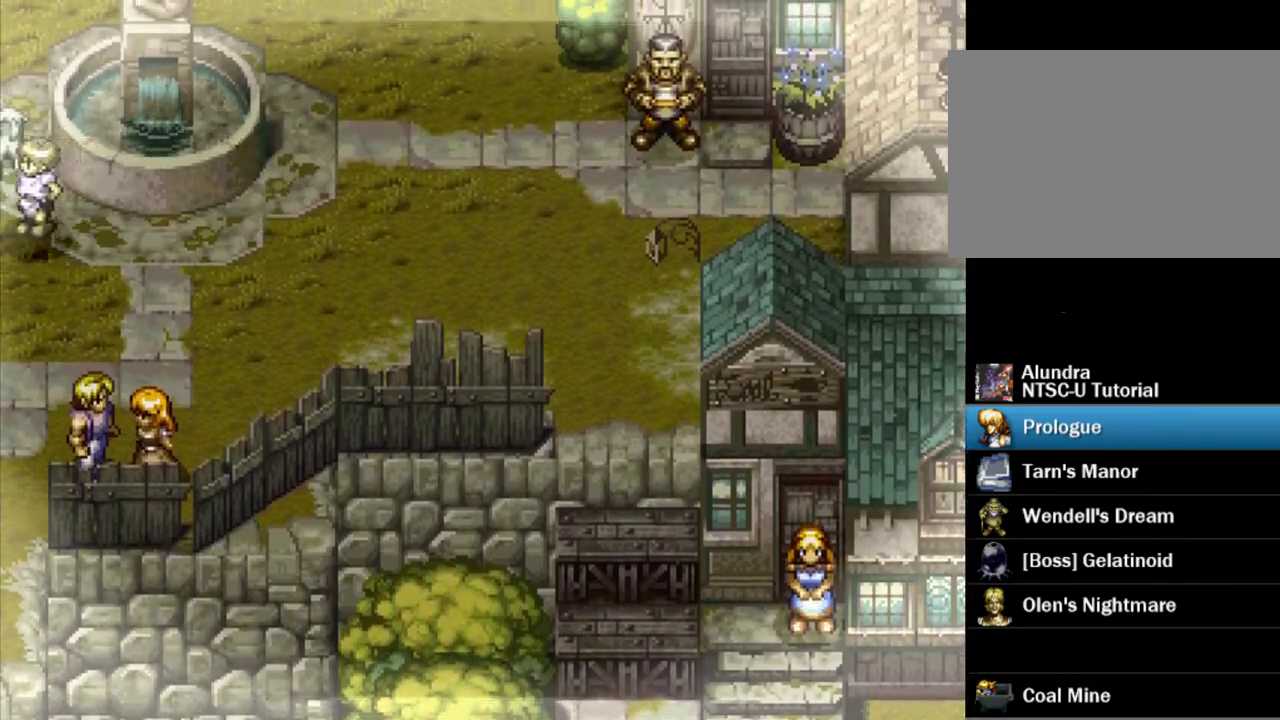
{"dt_ms": 300, "buttons": ["SQUARE"], "events": [[183, "SQUARE", "up"], [283, "SQUARE", "down"]]}
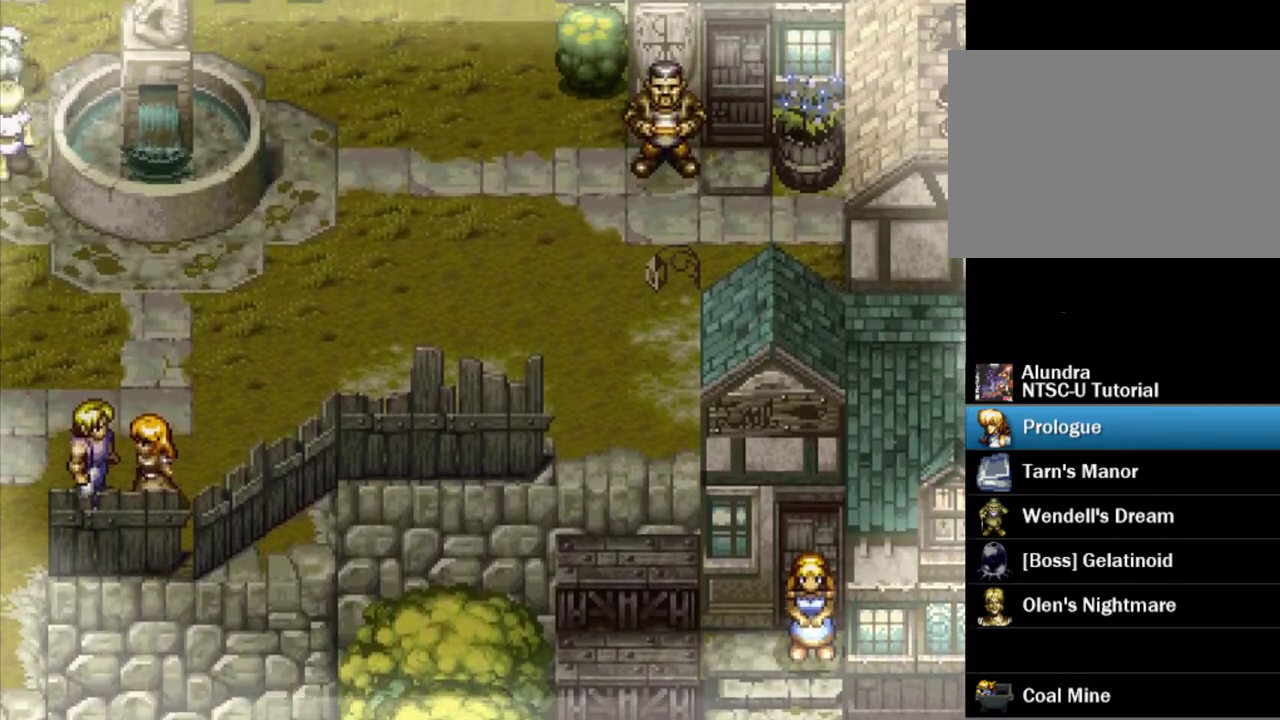
{"dt_ms": 300, "buttons": [], "events": [[83, "SQUARE", "up"], [167, "SQUARE", "down"], [217, "SQUARE", "up"]]}
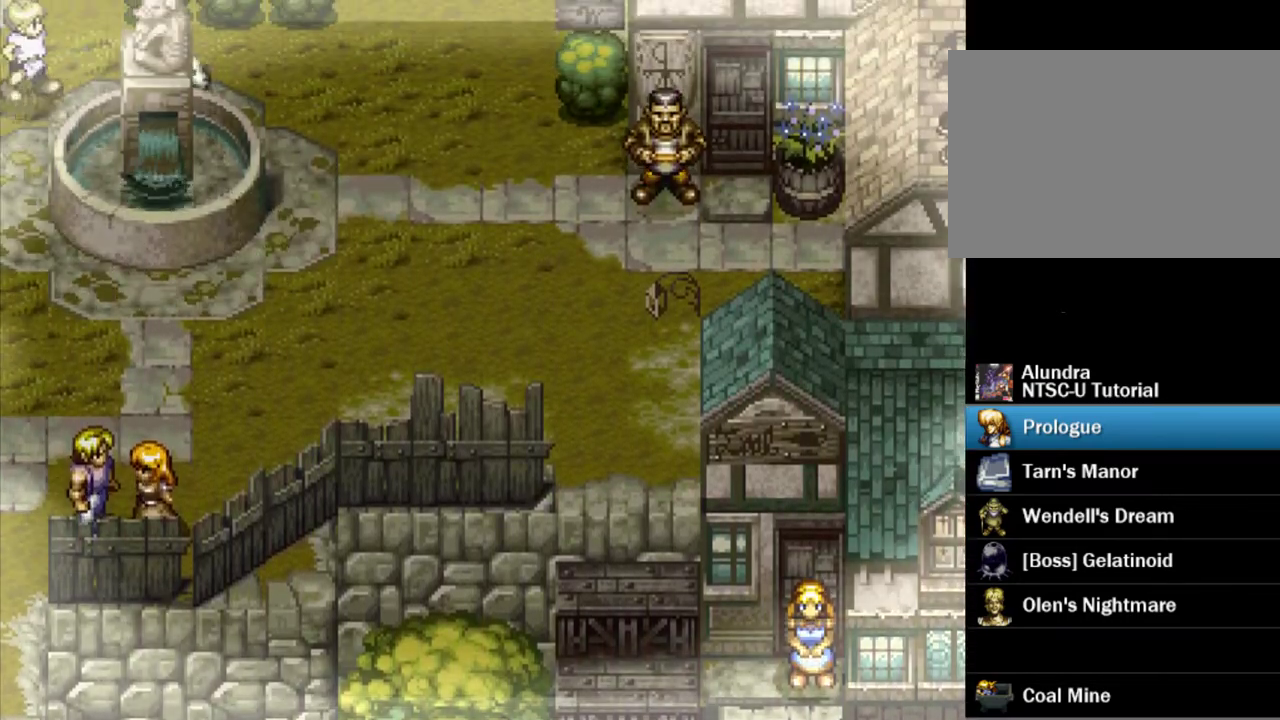
{"dt_ms": 400, "buttons": [], "events": [[33, "SQUARE", "down"], [133, "SQUARE", "up"], [200, "SQUARE", "down"], [283, "SQUARE", "up"]]}
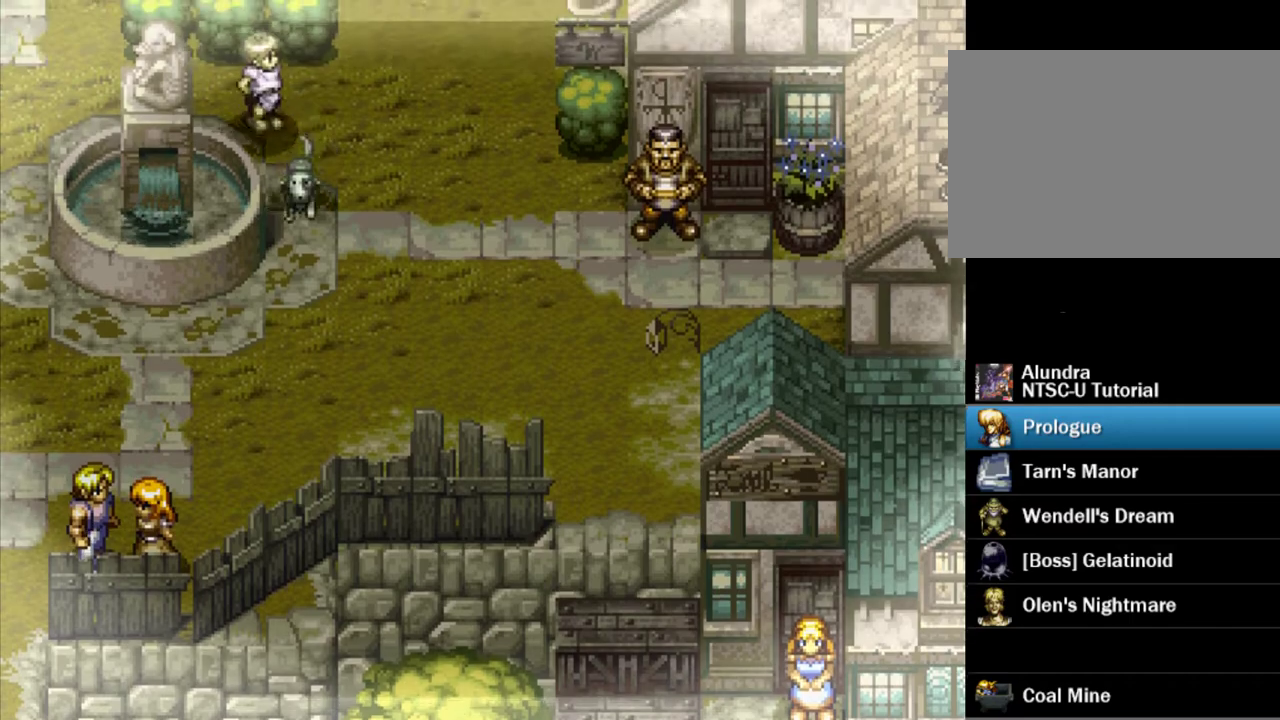
{"dt_ms": 200, "buttons": [], "events": [[100, "SQUARE", "down"], [183, "SQUARE", "up"]]}
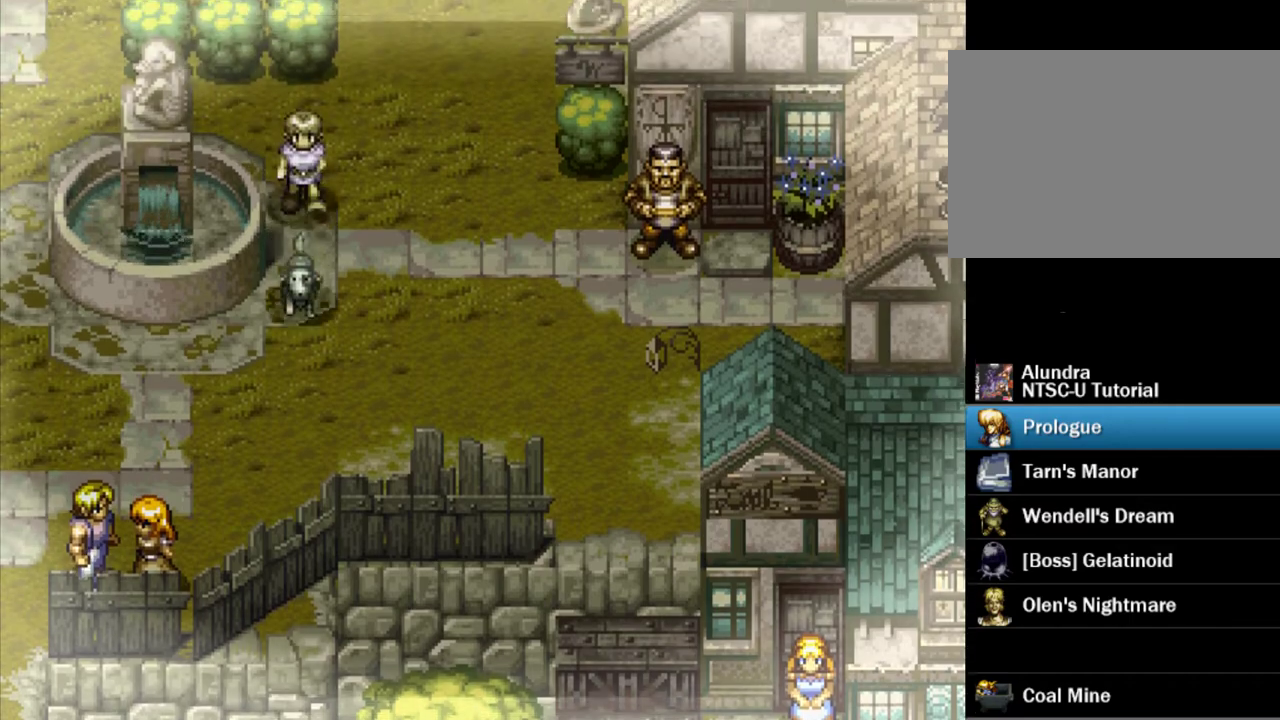
{"dt_ms": 300, "buttons": [], "events": [[50, "SQUARE", "down"], [133, "SQUARE", "up"], [217, "SQUARE", "down"], [283, "SQUARE", "up"]]}
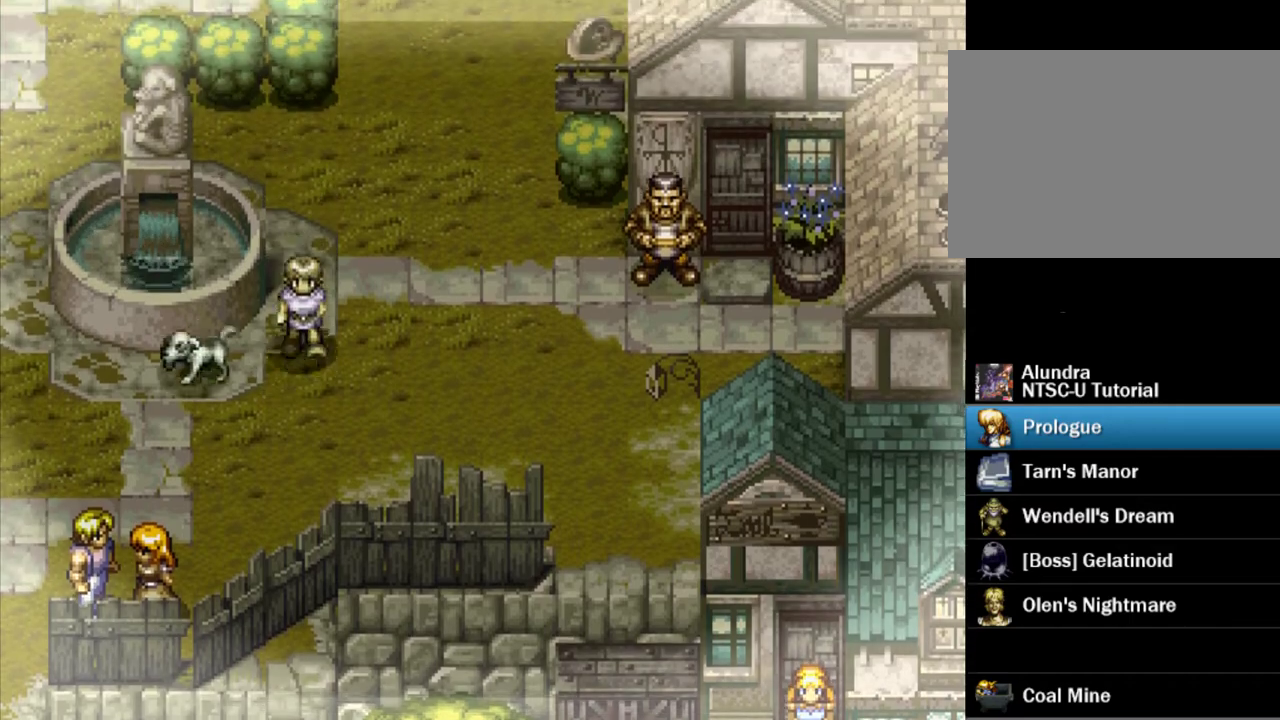
{"dt_ms": 400, "buttons": ["SQUARE"], "events": [[83, "SQUARE", "down"], [133, "SQUARE", "up"], [217, "SQUARE", "down"], [300, "SQUARE", "up"], [400, "SQUARE", "down"]]}
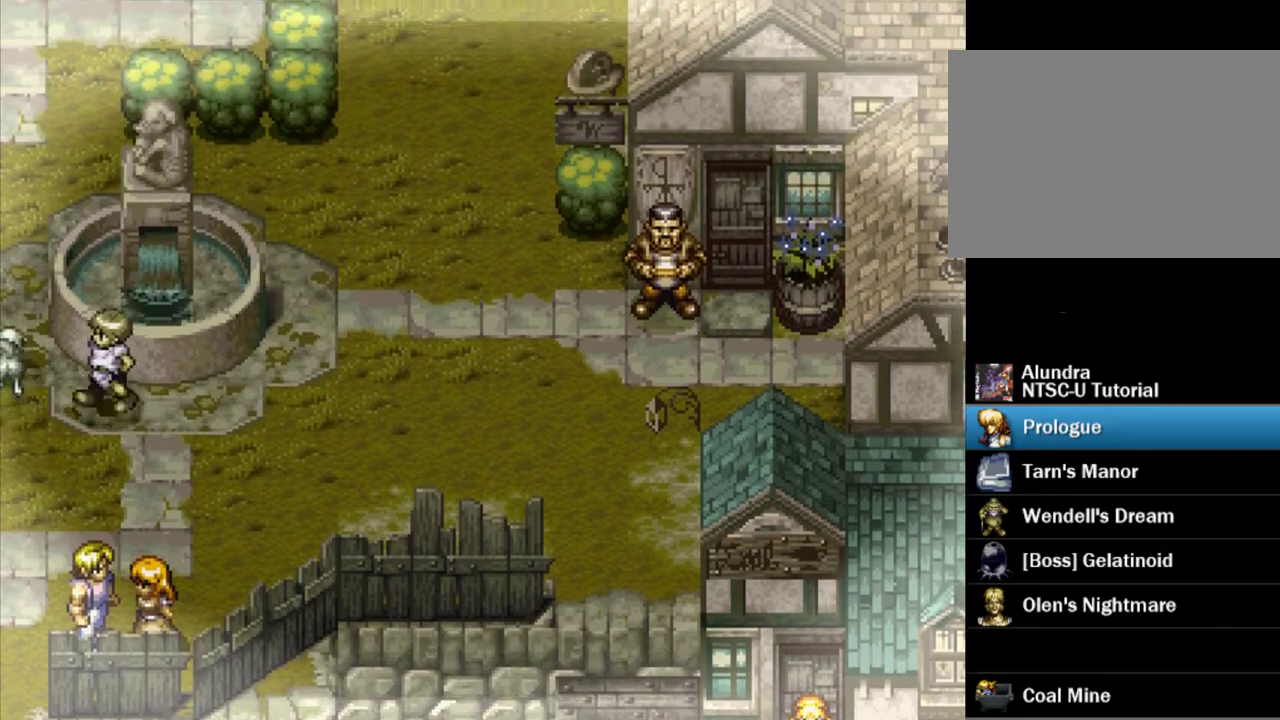
{"dt_ms": 400, "buttons": ["SQUARE"], "events": [[83, "SQUARE", "up"], [167, "SQUARE", "down"], [267, "SQUARE", "up"], [383, "SQUARE", "down"]]}
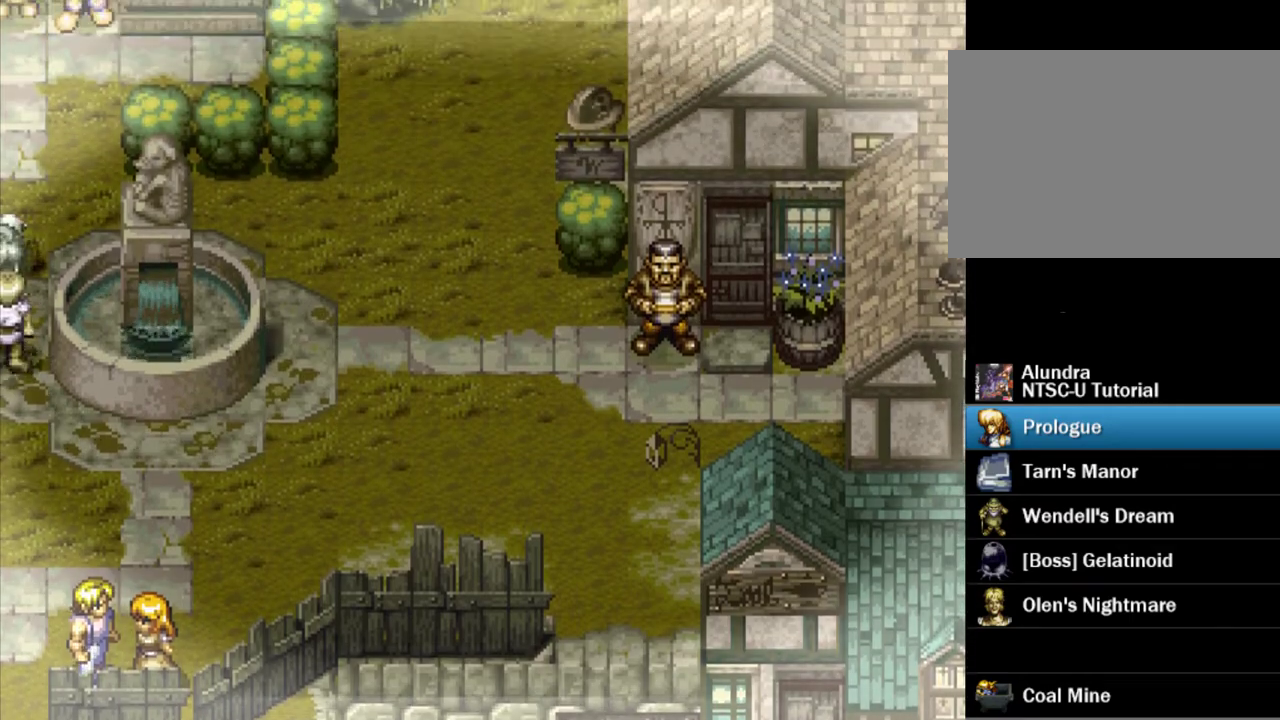
{"dt_ms": 300, "buttons": [], "events": [[67, "SQUARE", "up"], [150, "SQUARE", "down"], [250, "SQUARE", "up"]]}
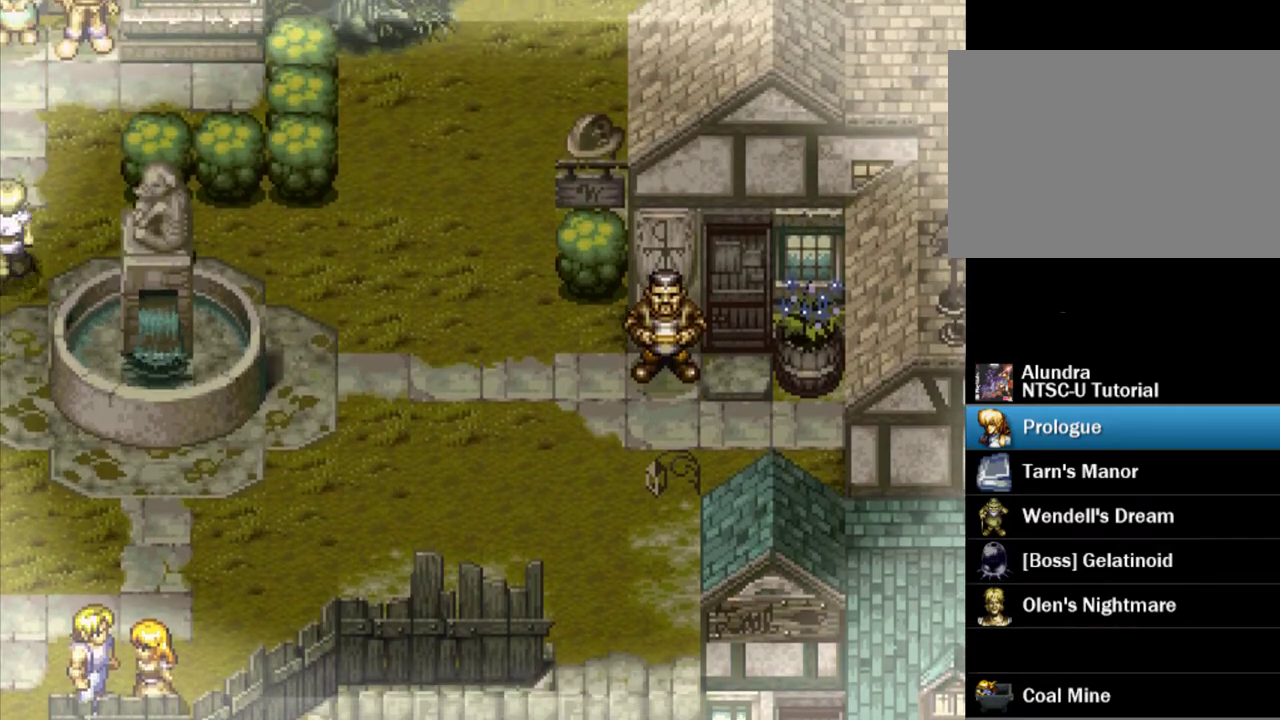
{"dt_ms": 200, "buttons": [], "events": [[67, "SQUARE", "down"], [167, "SQUARE", "up"]]}
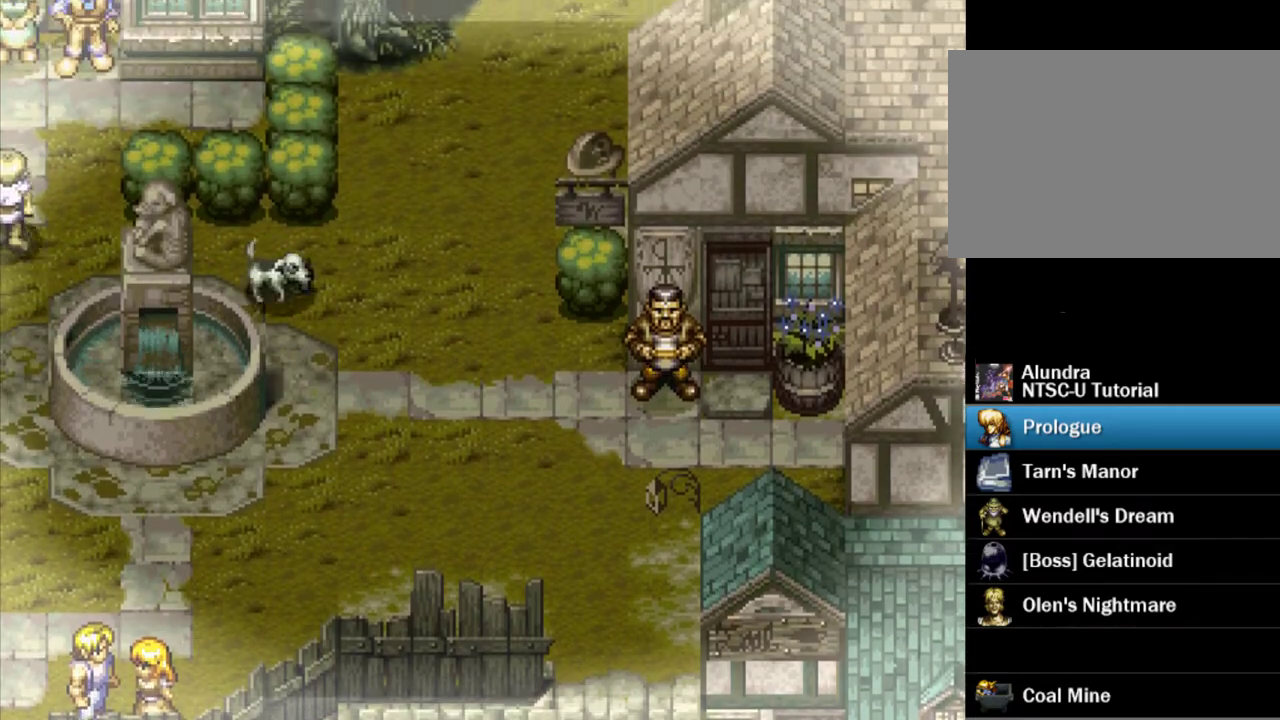
{"dt_ms": 300, "buttons": ["SQUARE"], "events": [[50, "SQUARE", "down"], [133, "SQUARE", "up"], [217, "SQUARE", "down"]]}
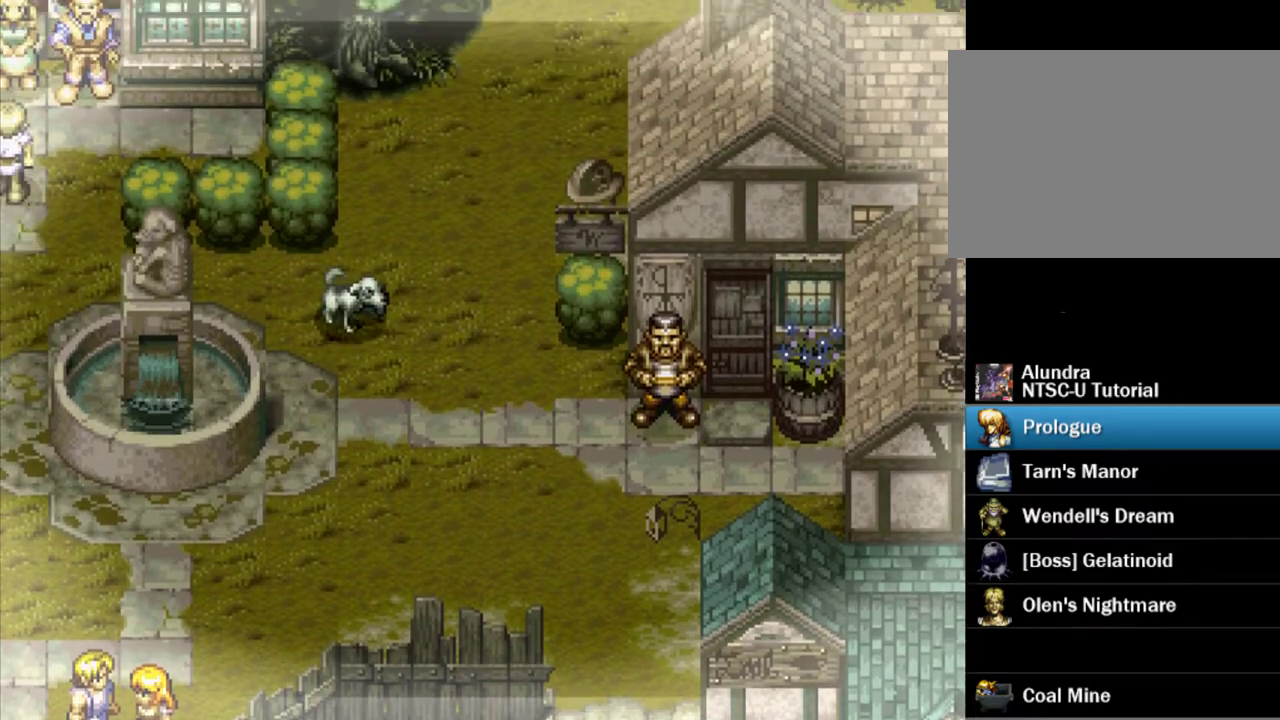
{"dt_ms": 800, "buttons": [], "events": [[33, "SQUARE", "up"], [133, "SQUARE", "down"], [200, "SQUARE", "up"], [317, "SQUARE", "down"], [400, "SQUARE", "up"], [533, "SQUARE", "down"], [600, "SQUARE", "up"], [717, "SQUARE", "down"], [800, "SQUARE", "up"]]}